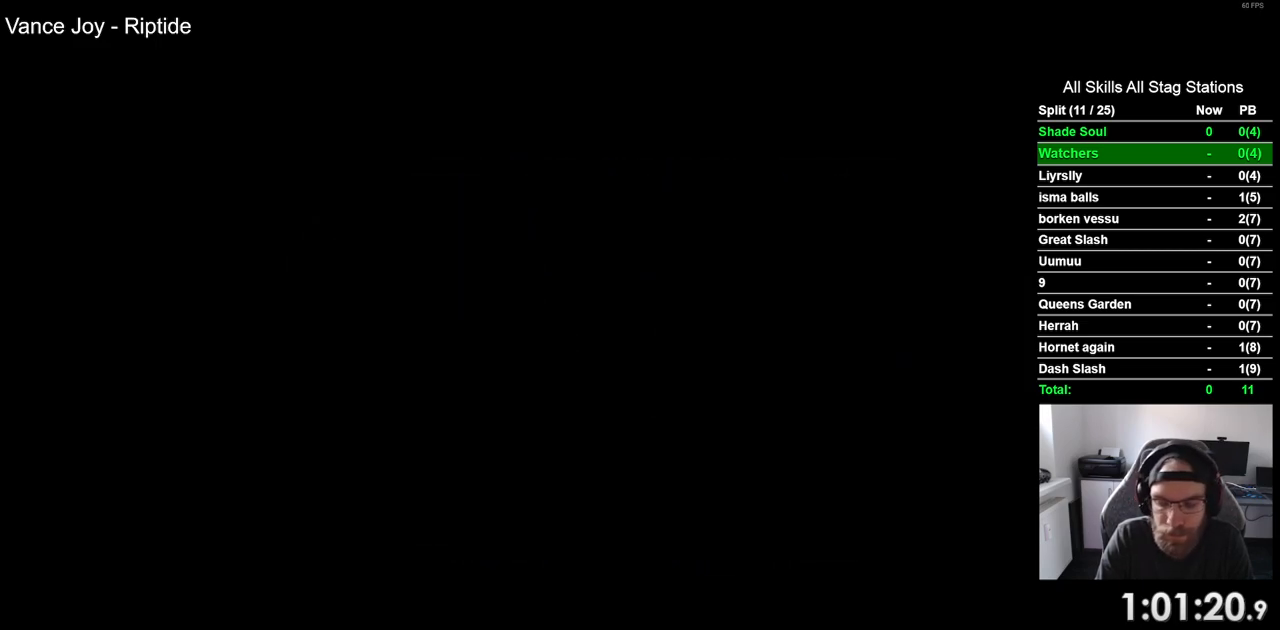
Gameplay with a controller (PlayStation layout); each line is a JSON object with the inputs held at the frame after it. "events" lists button and stick changes between this image and that frame as [ms after this image, input, new state], when the widget could be followed in between.
{"buttons": ["DPAD_LEFT"], "left_stick": "center", "right_stick": "center", "events": [[117, "DPAD_LEFT", "down"]]}
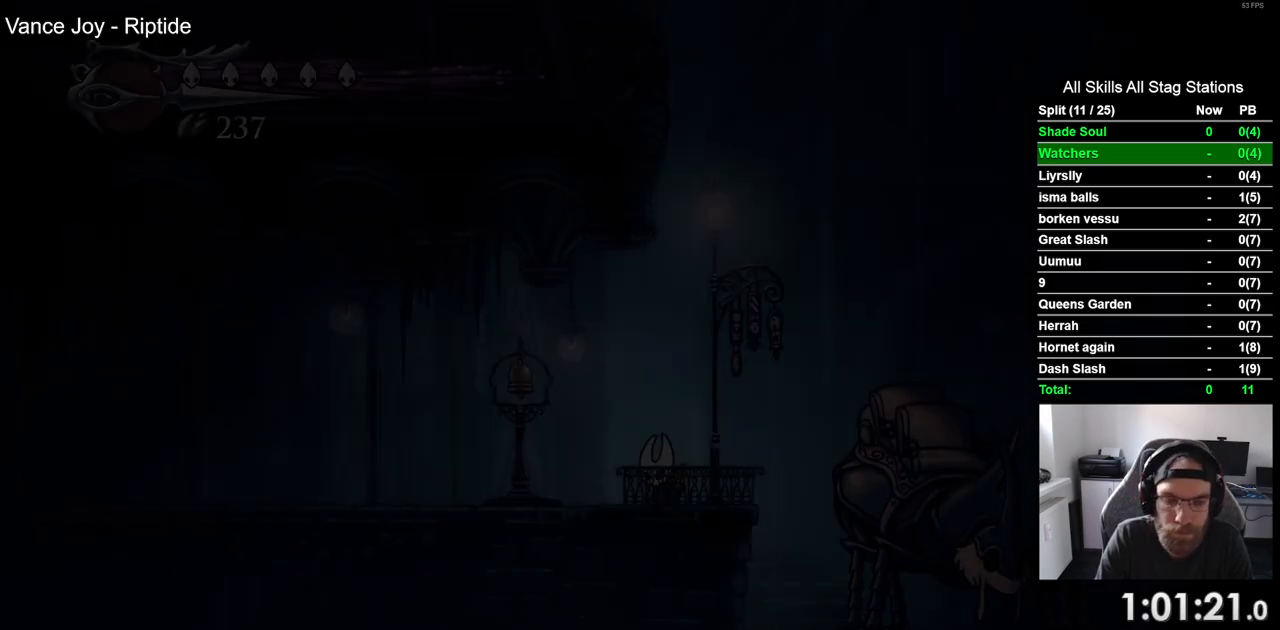
{"buttons": ["L2", "DPAD_LEFT"], "left_stick": "center", "right_stick": "center", "events": [[300, "L2", "down"]]}
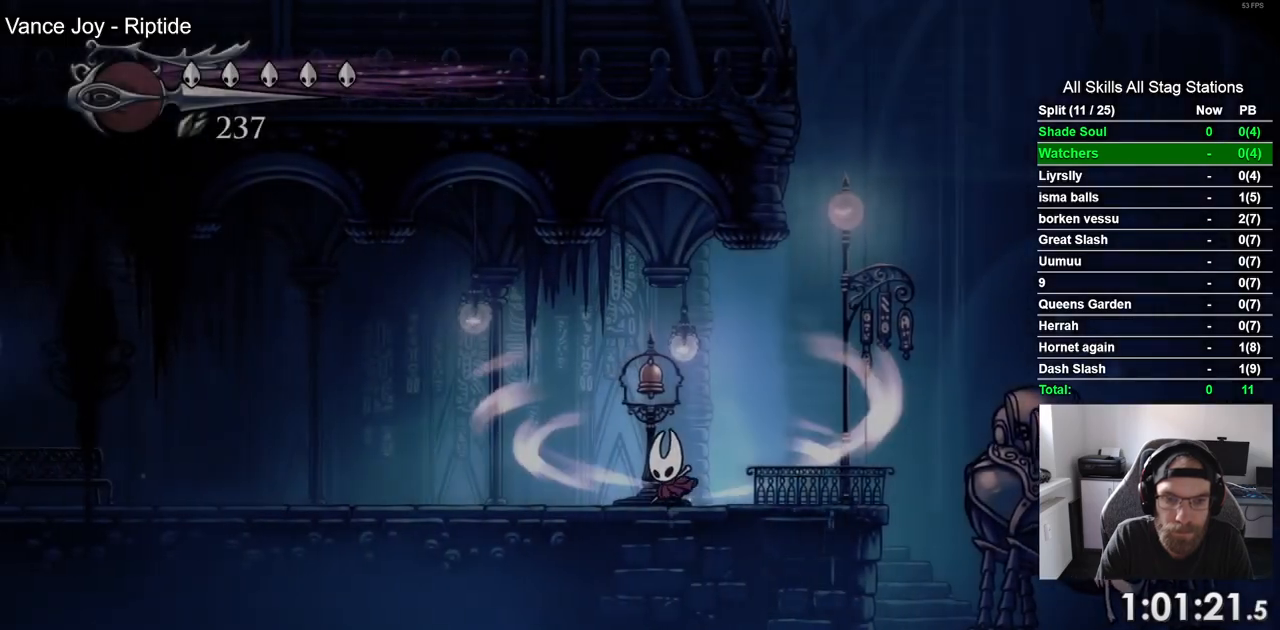
{"buttons": ["L2", "DPAD_LEFT"], "left_stick": "center", "right_stick": "center", "events": []}
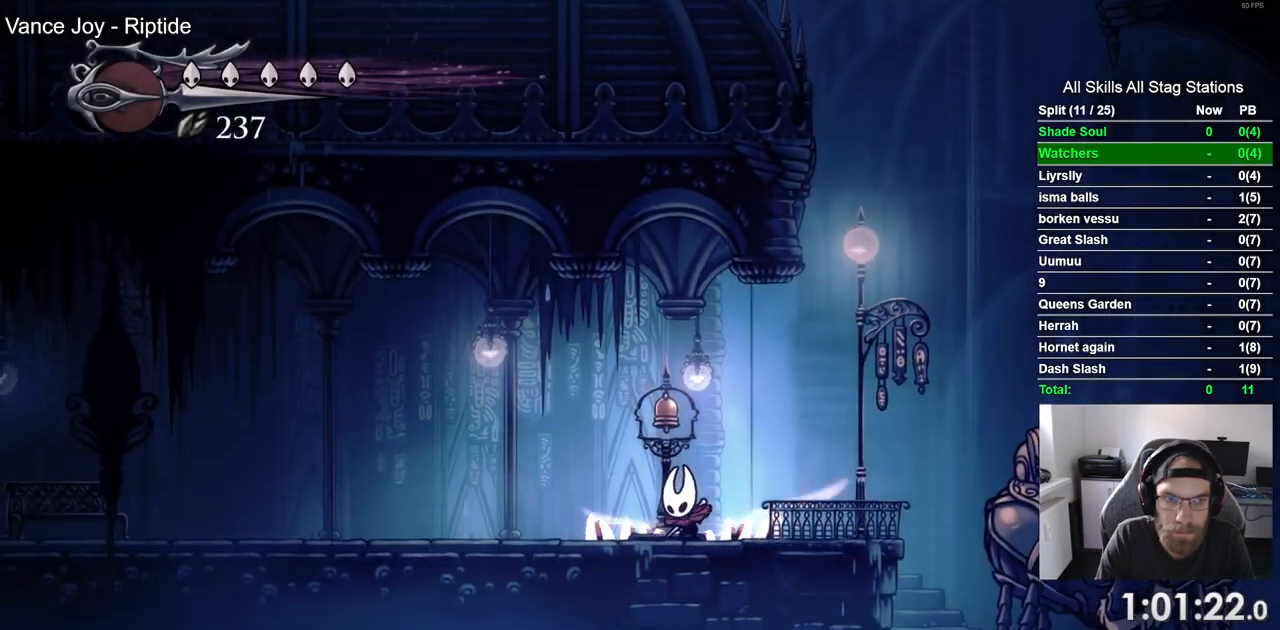
{"buttons": ["DPAD_LEFT"], "left_stick": "center", "right_stick": "center", "events": [[200, "L2", "up"]]}
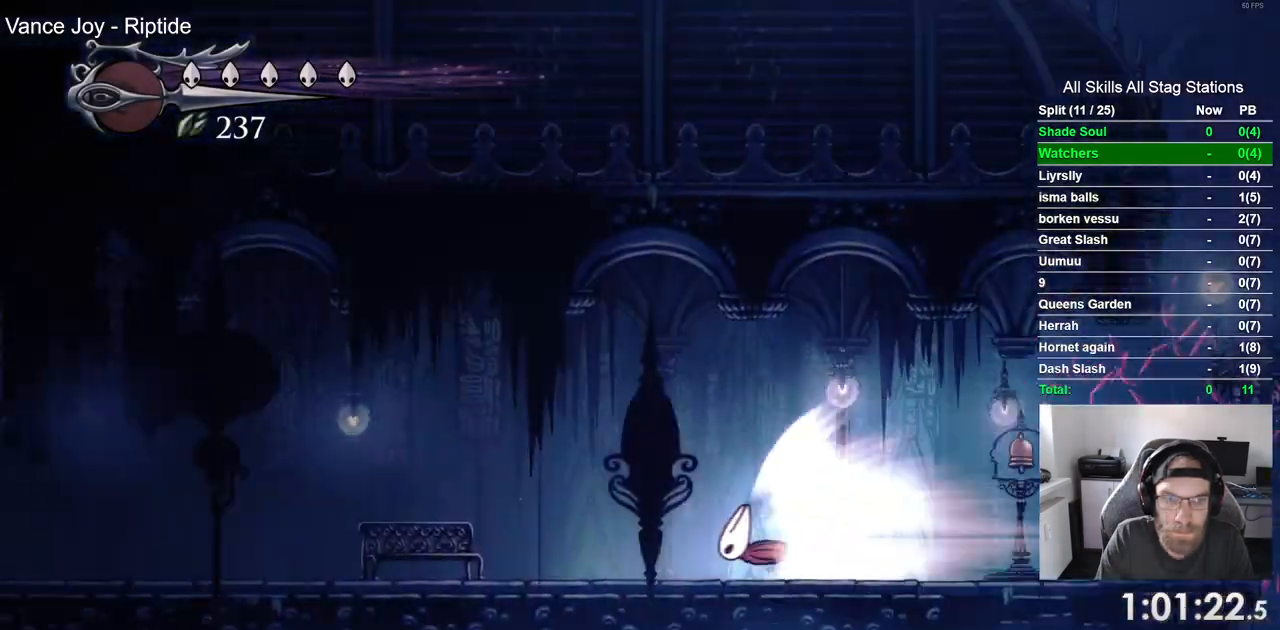
{"buttons": ["DPAD_LEFT"], "left_stick": "center", "right_stick": "center", "events": []}
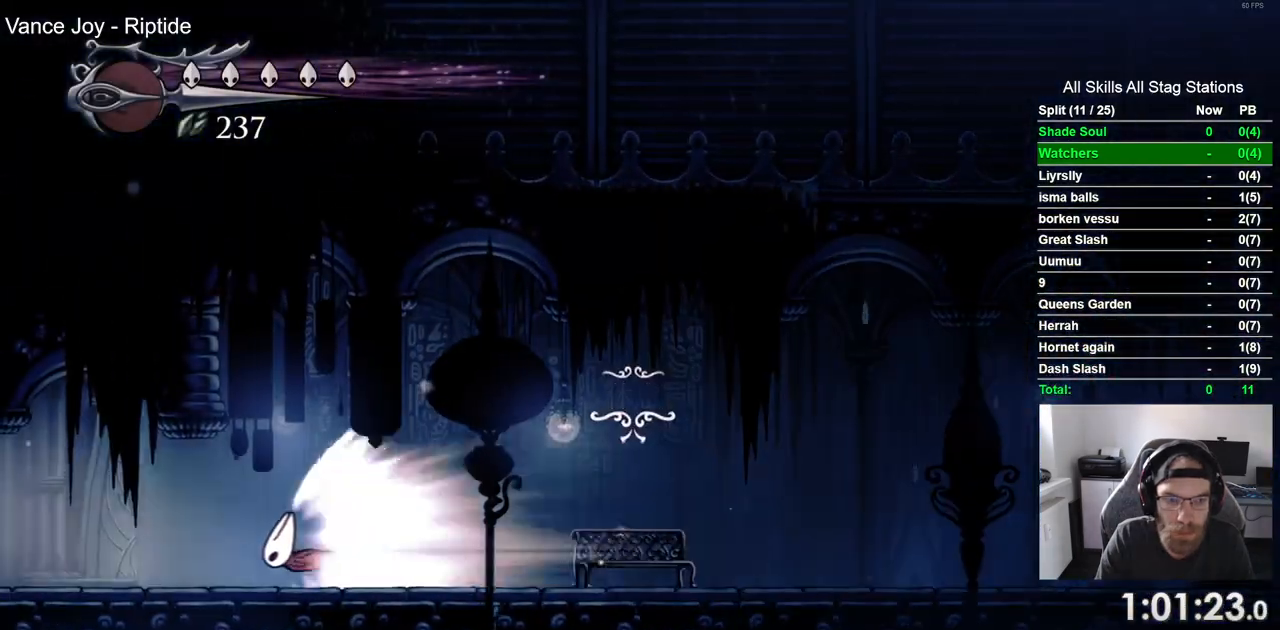
{"buttons": ["DPAD_LEFT"], "left_stick": "center", "right_stick": "center", "events": [[217, "CROSS", "down"], [367, "CROSS", "up"]]}
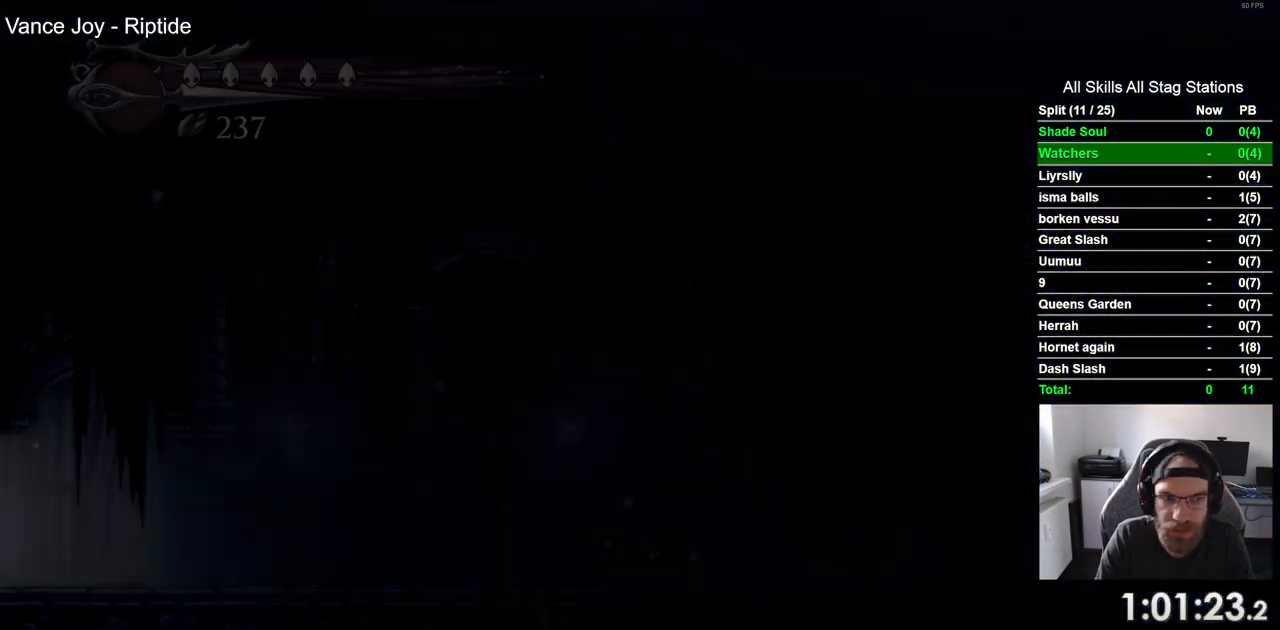
{"buttons": ["DPAD_LEFT"], "left_stick": "center", "right_stick": "center", "events": []}
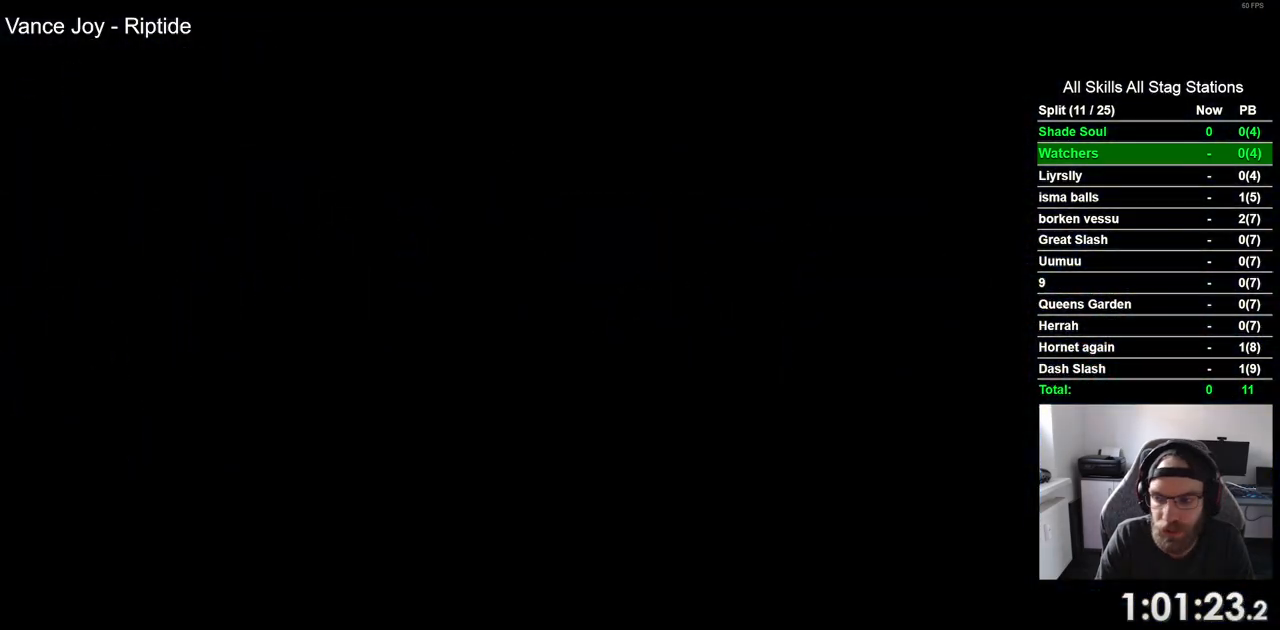
{"buttons": ["CROSS"], "left_stick": "center", "right_stick": "center", "events": [[317, "DPAD_LEFT", "up"], [483, "CROSS", "down"]]}
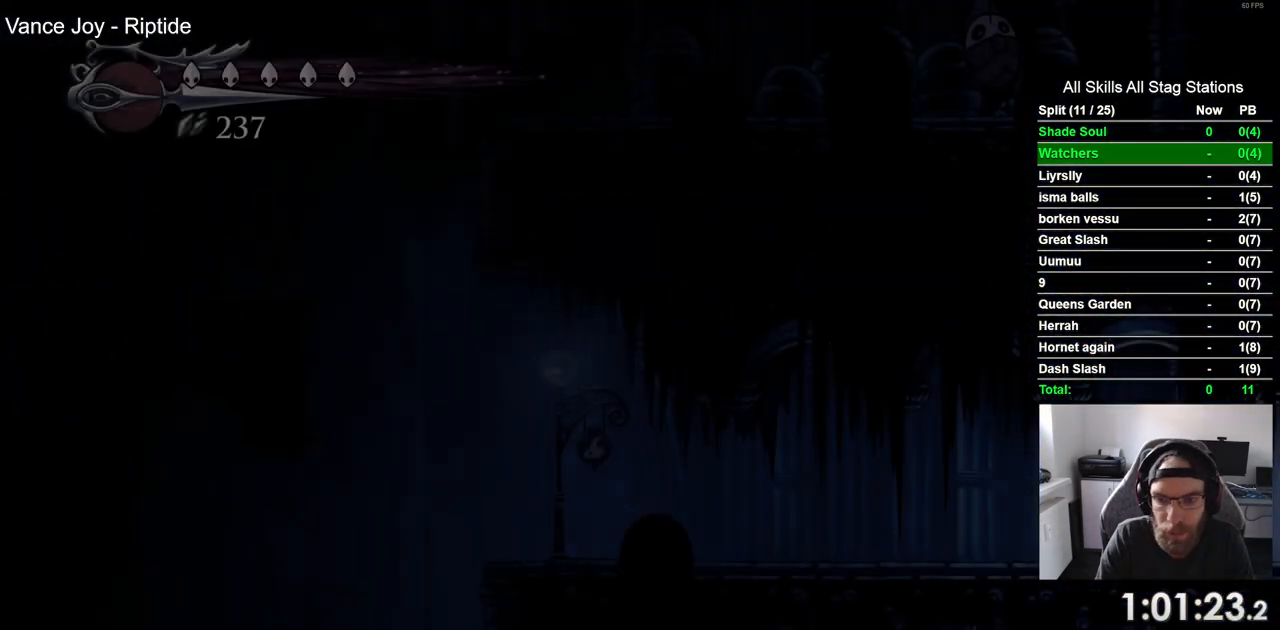
{"buttons": ["DPAD_RIGHT"], "left_stick": "center", "right_stick": "center", "events": [[100, "CROSS", "up"], [333, "CROSS", "down"], [333, "DPAD_RIGHT", "down"], [467, "CROSS", "up"]]}
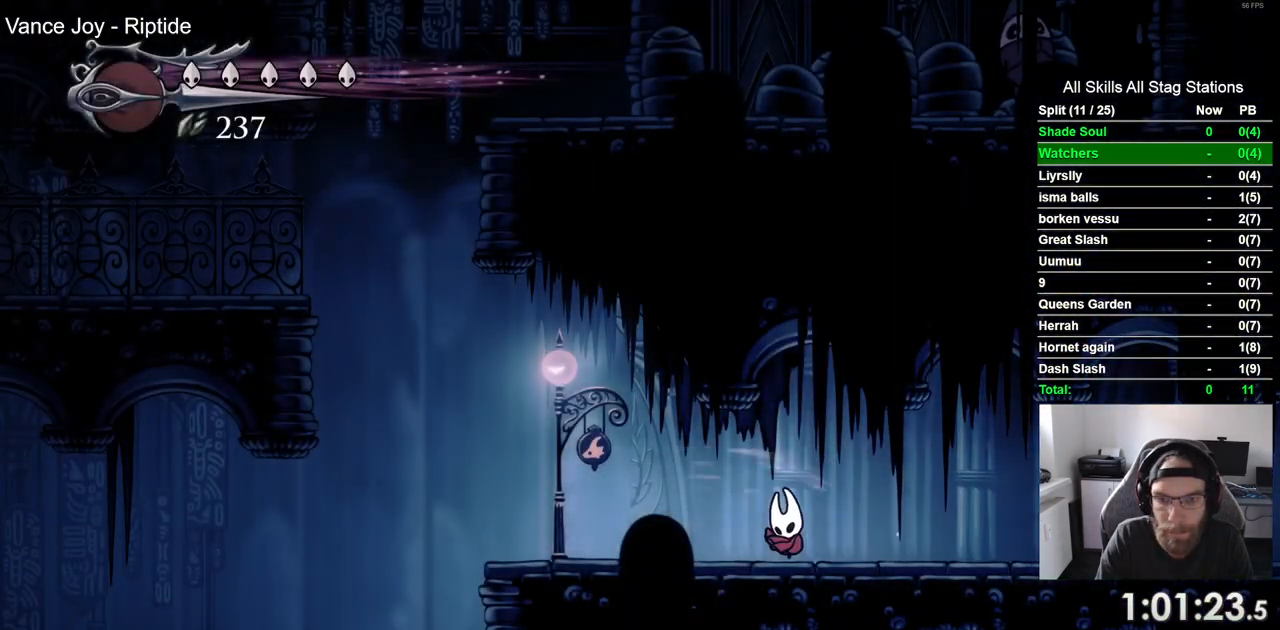
{"buttons": ["DPAD_LEFT"], "left_stick": "center", "right_stick": "center", "events": [[33, "CROSS", "down"], [133, "DPAD_RIGHT", "up"], [167, "CROSS", "up"], [283, "DPAD_LEFT", "down"]]}
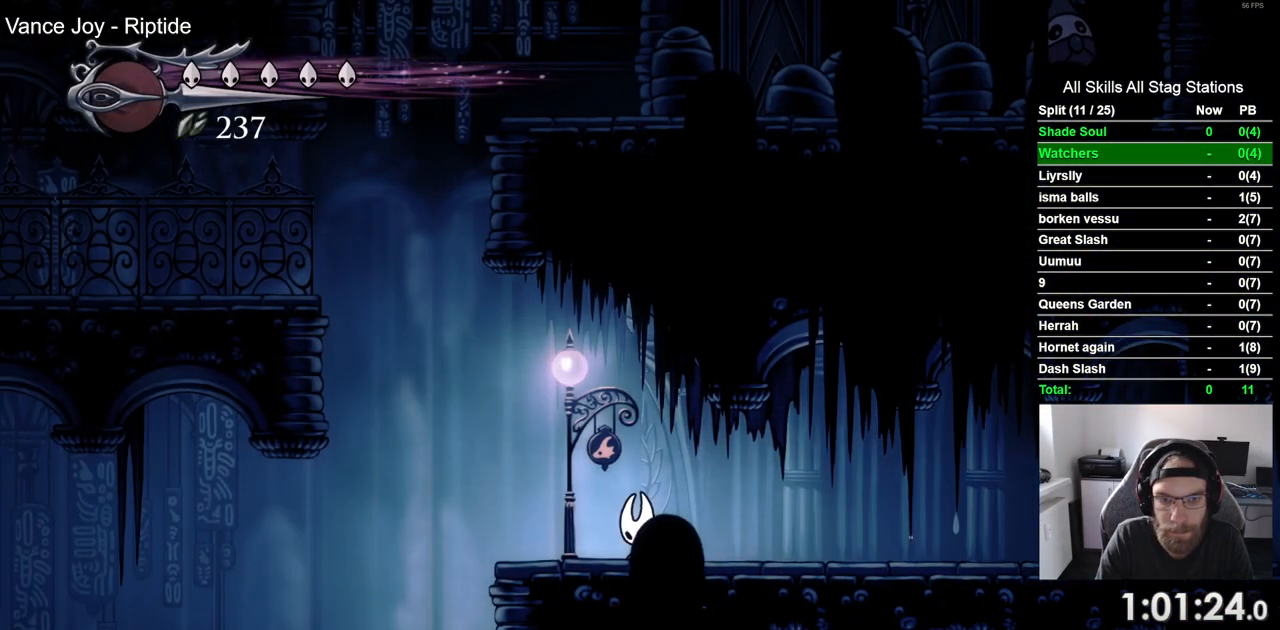
{"buttons": ["CROSS", "DPAD_LEFT"], "left_stick": "center", "right_stick": "center", "events": [[183, "CROSS", "down"]]}
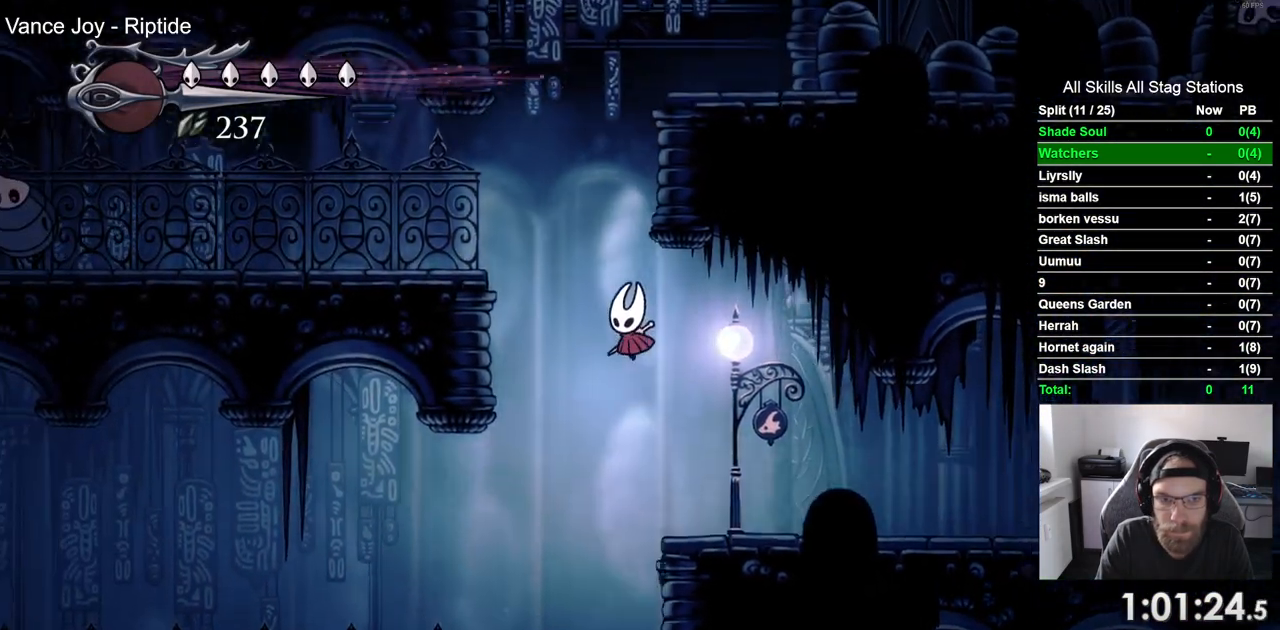
{"buttons": ["CROSS", "DPAD_RIGHT"], "left_stick": "center", "right_stick": "center", "events": [[233, "CROSS", "up"], [350, "DPAD_UP", "down"], [367, "CROSS", "down"], [367, "DPAD_LEFT", "up"], [417, "DPAD_RIGHT", "down"], [417, "DPAD_UP", "up"]]}